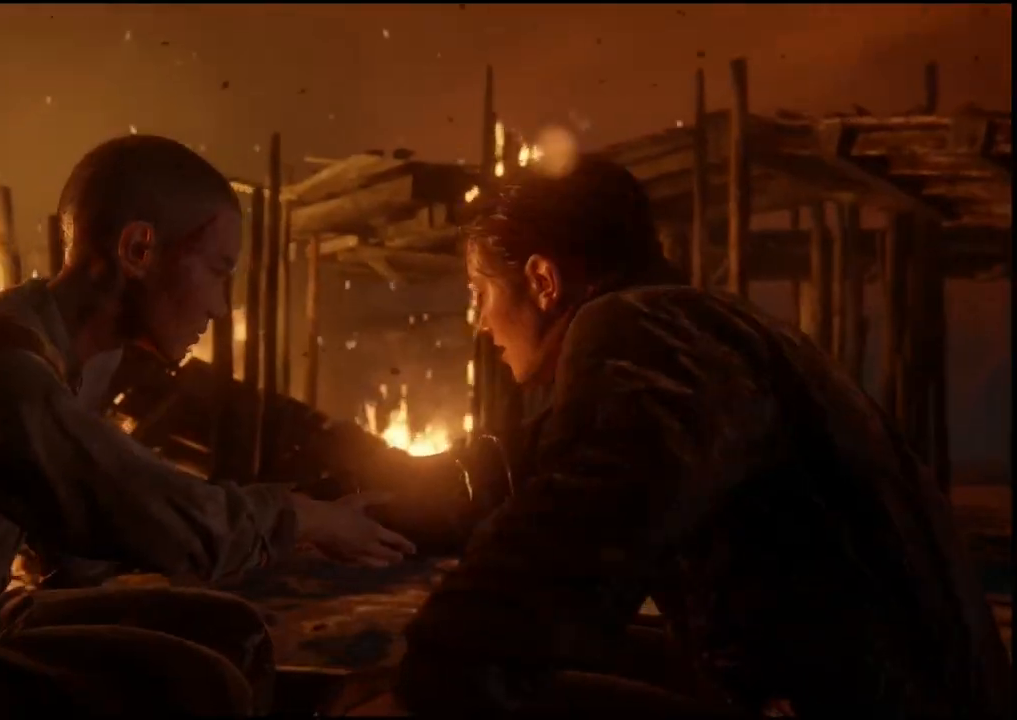
Gameplay with a controller (PlayStation layout); each line is a JSON object with the inputs held at the frame after it. "events" lists button and stick changes between this image and that frame as [ms after this image, input, new state], when the widget could be followed in between.
{"buttons": [], "left_stick": "center", "right_stick": "center", "events": [[283, "L1", "down"], [383, "L1", "up"]]}
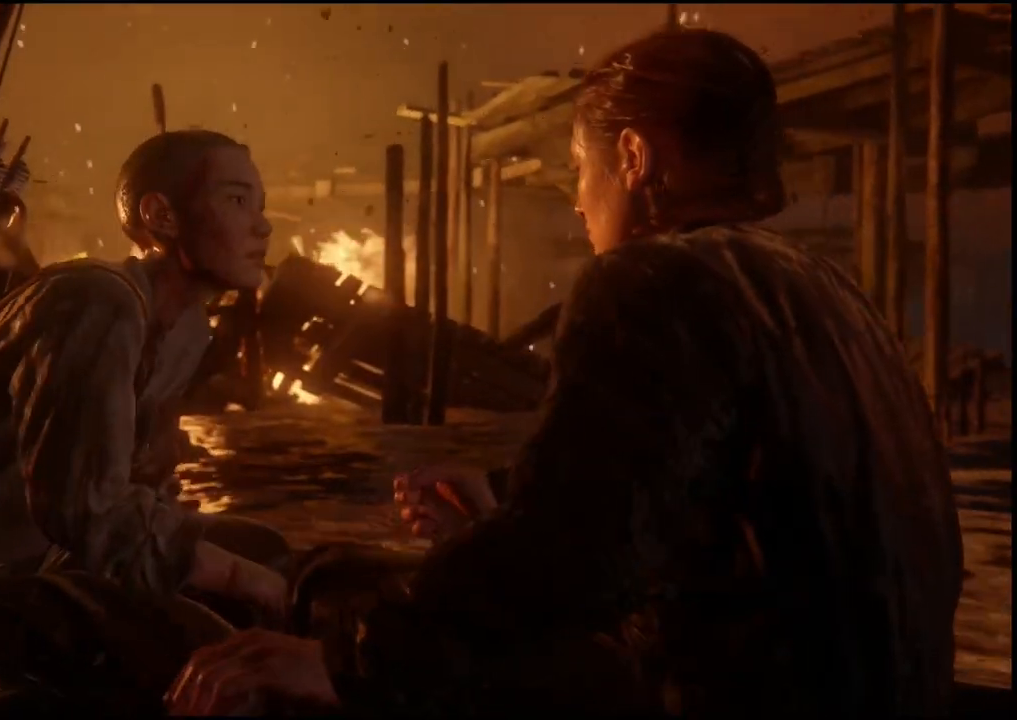
{"buttons": [], "left_stick": "center", "right_stick": "center", "events": []}
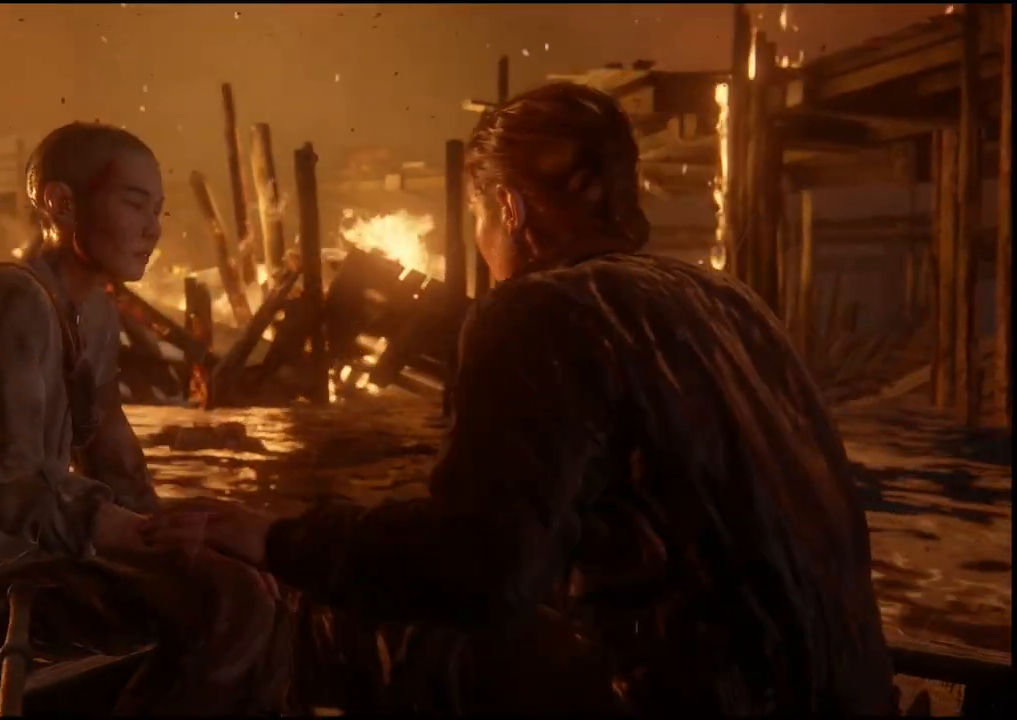
{"buttons": [], "left_stick": "center", "right_stick": "center", "events": []}
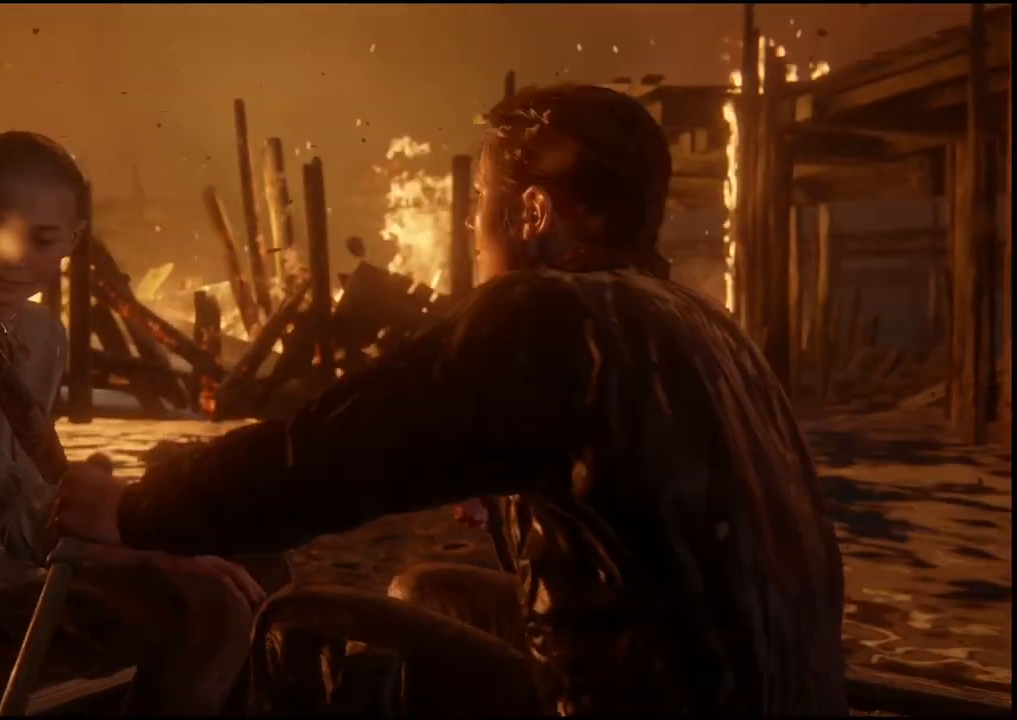
{"buttons": [], "left_stick": "center", "right_stick": "center", "events": []}
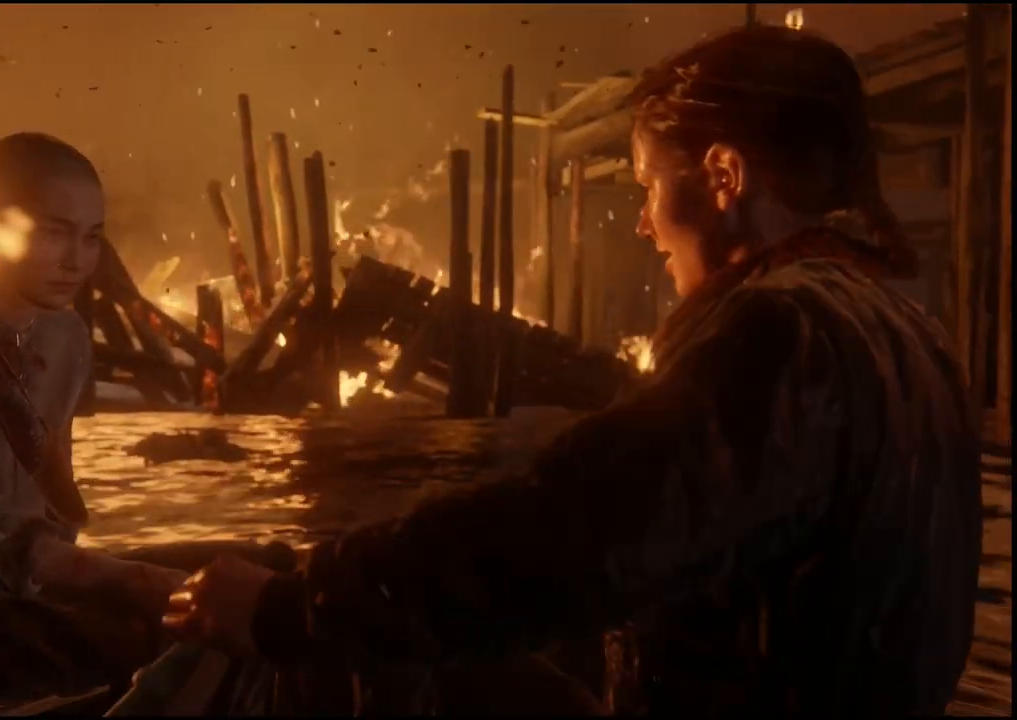
{"buttons": [], "left_stick": "center", "right_stick": "center", "events": []}
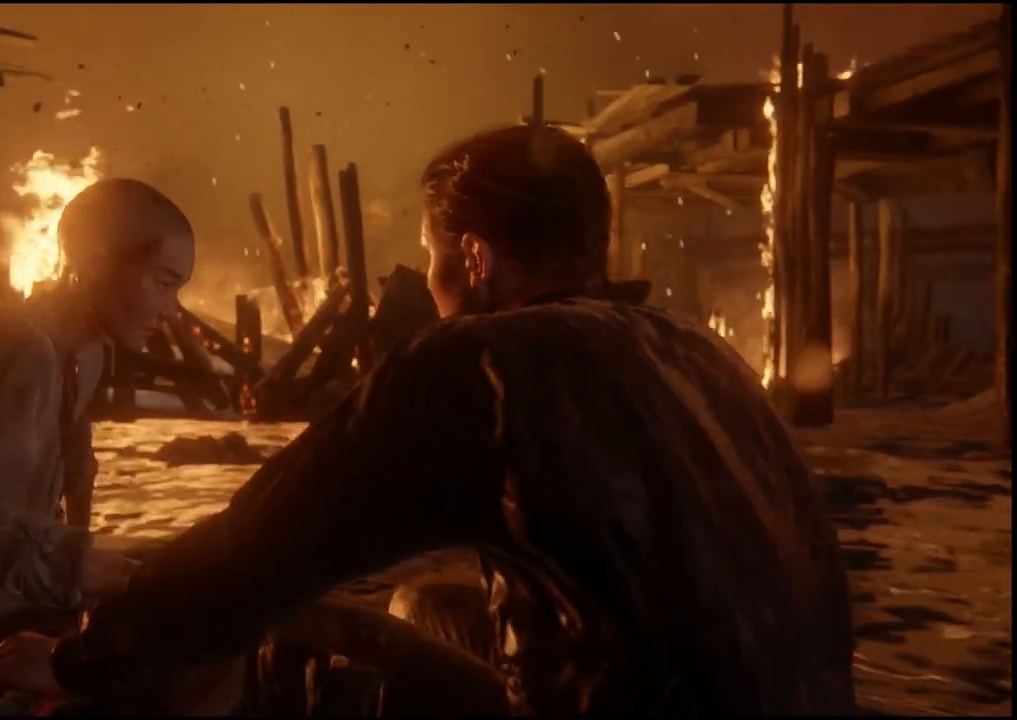
{"buttons": [], "left_stick": "center", "right_stick": "center", "events": []}
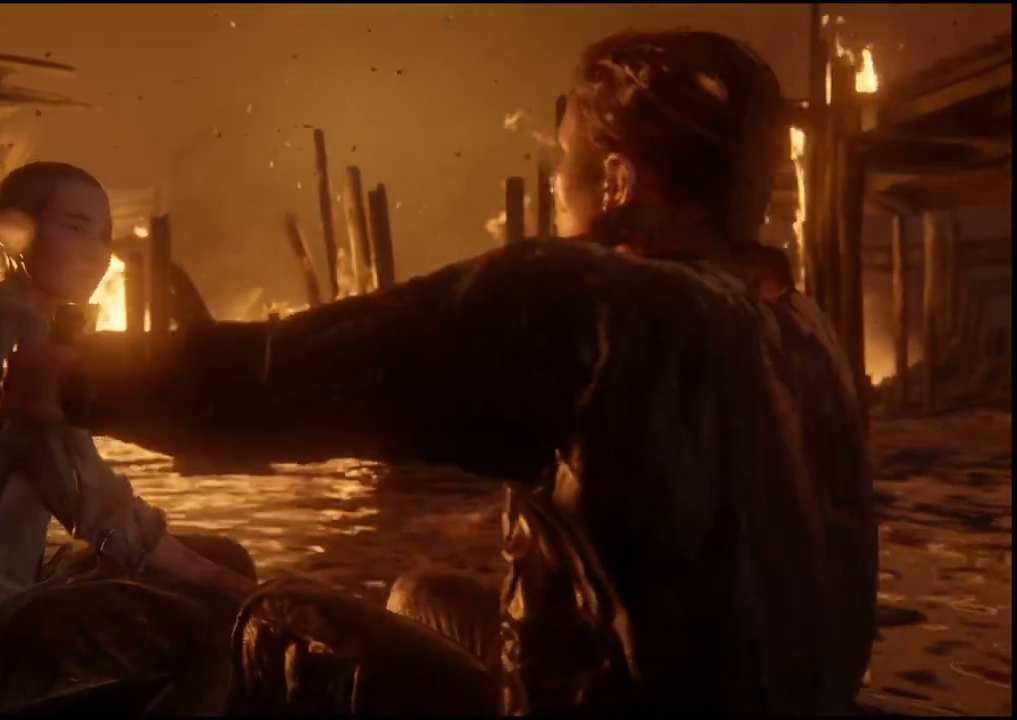
{"buttons": [], "left_stick": "center", "right_stick": "center", "events": []}
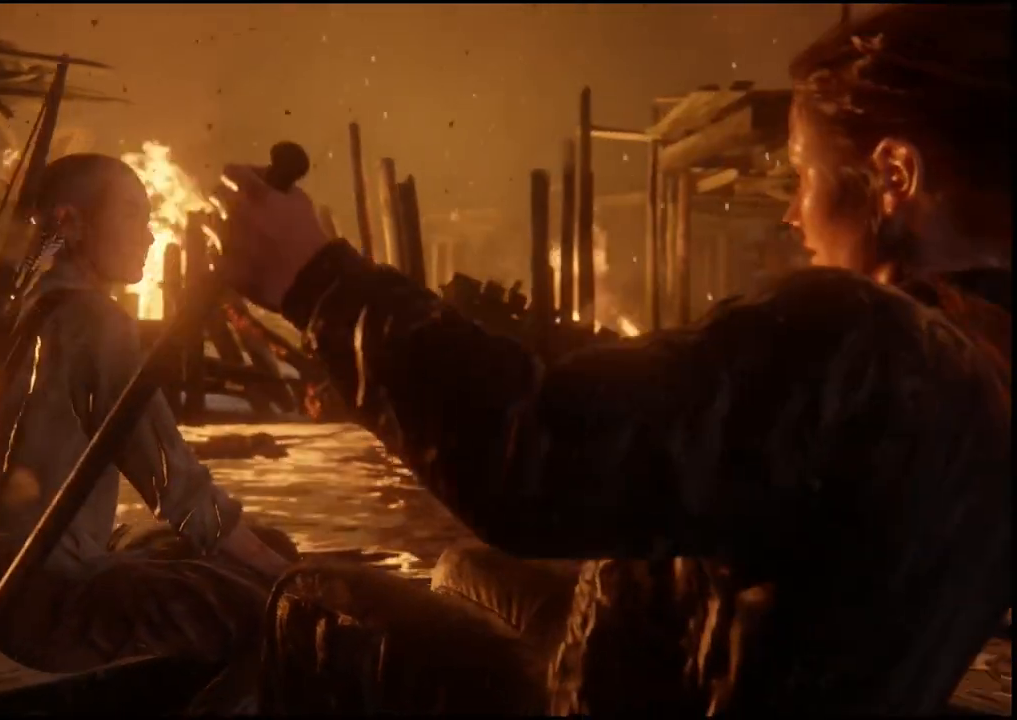
{"buttons": [], "left_stick": "center", "right_stick": "center", "events": []}
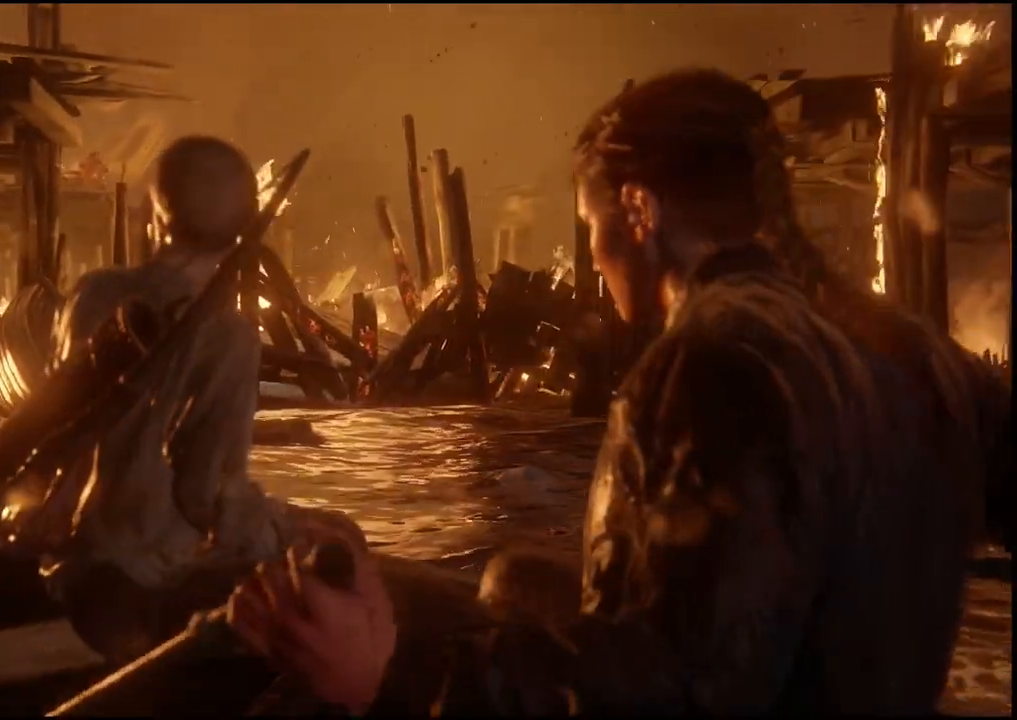
{"buttons": [], "left_stick": "center", "right_stick": "center", "events": []}
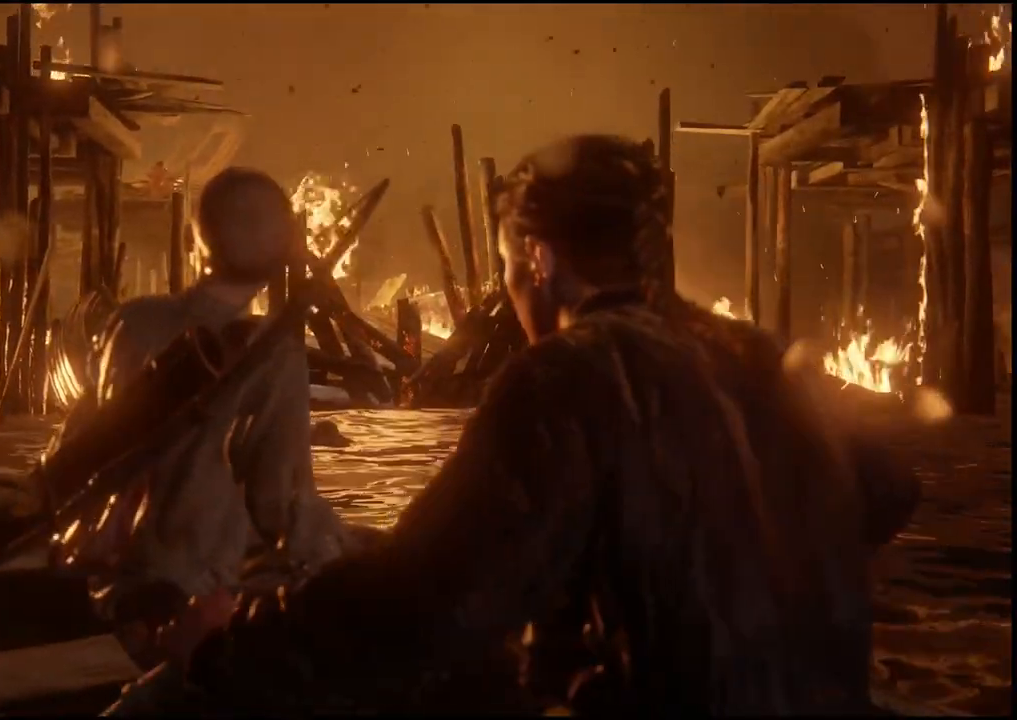
{"buttons": [], "left_stick": "center", "right_stick": "center", "events": []}
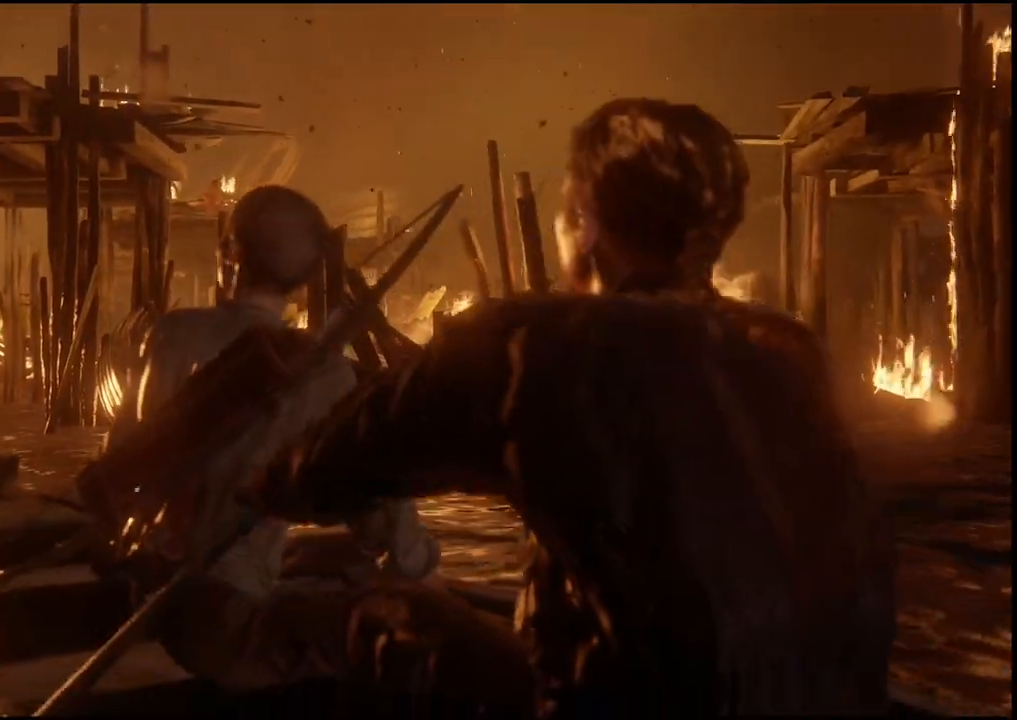
{"buttons": [], "left_stick": "center", "right_stick": "center", "events": []}
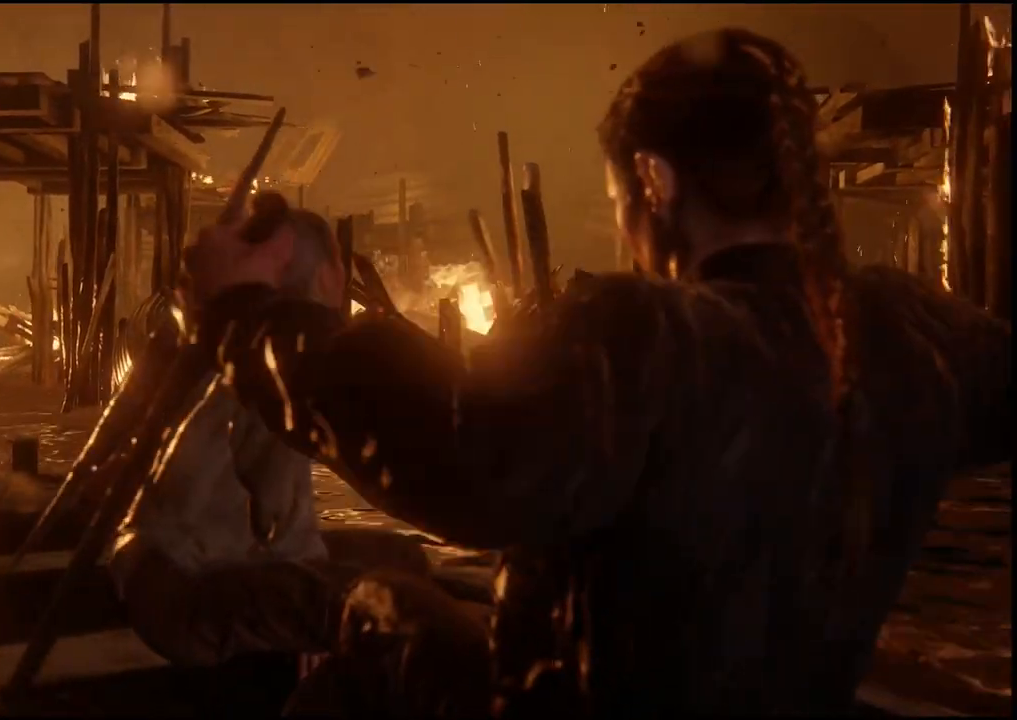
{"buttons": [], "left_stick": "center", "right_stick": "center", "events": [[33, "L1", "down"], [283, "L1", "up"]]}
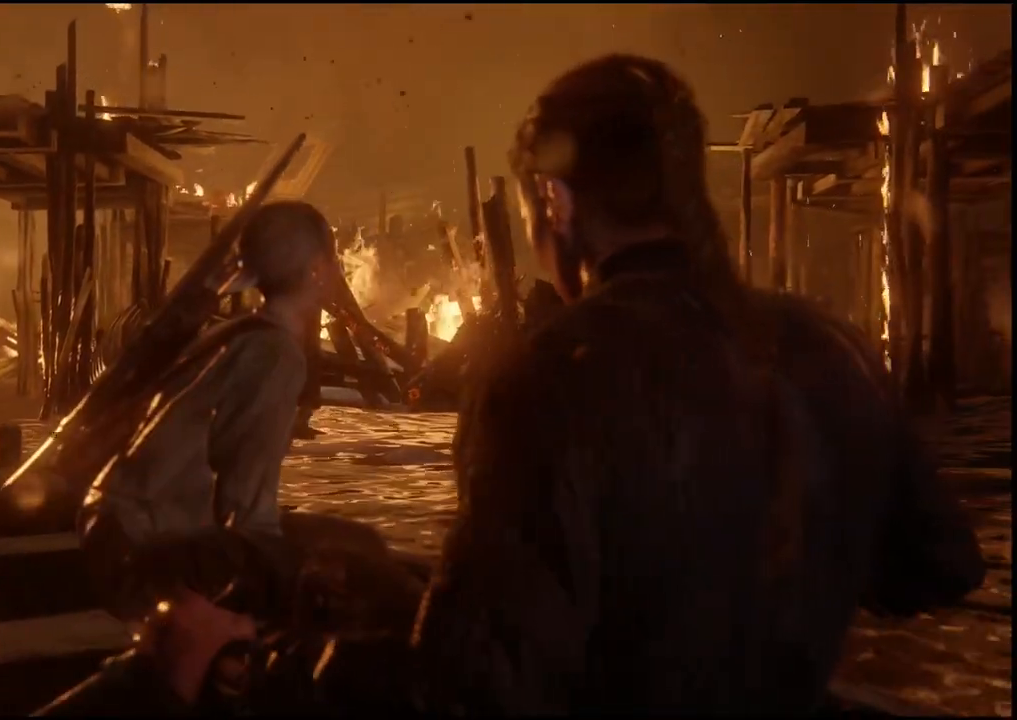
{"buttons": [], "left_stick": "center", "right_stick": "center", "events": [[183, "L1", "down"], [233, "L1", "up"]]}
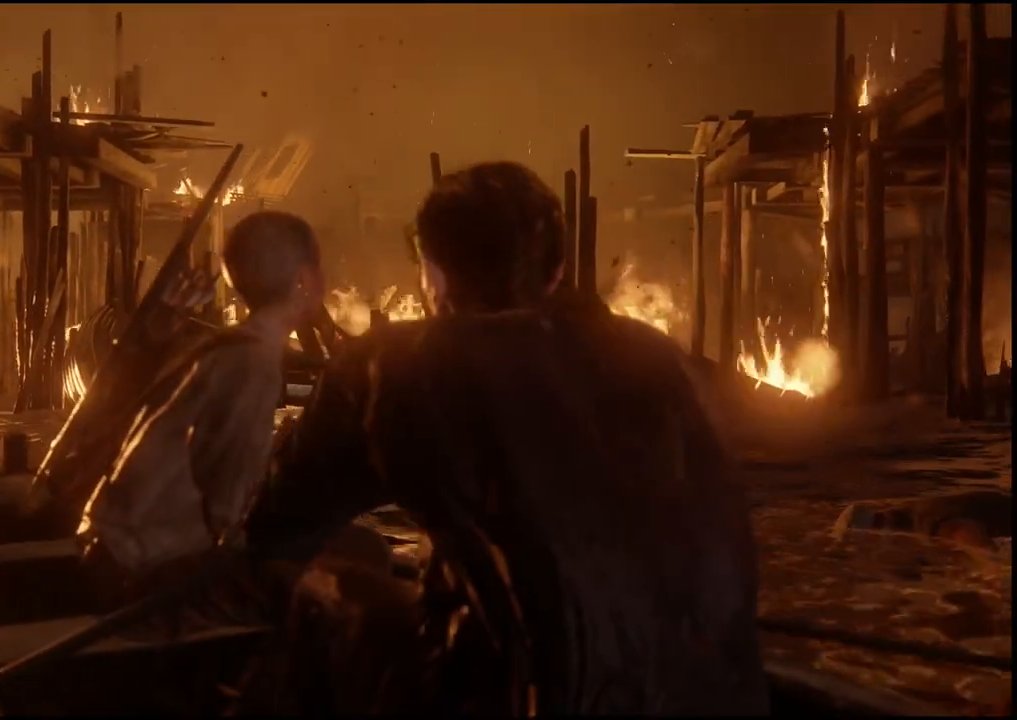
{"buttons": ["L1"], "left_stick": "center", "right_stick": "center", "events": [[483, "L1", "down"]]}
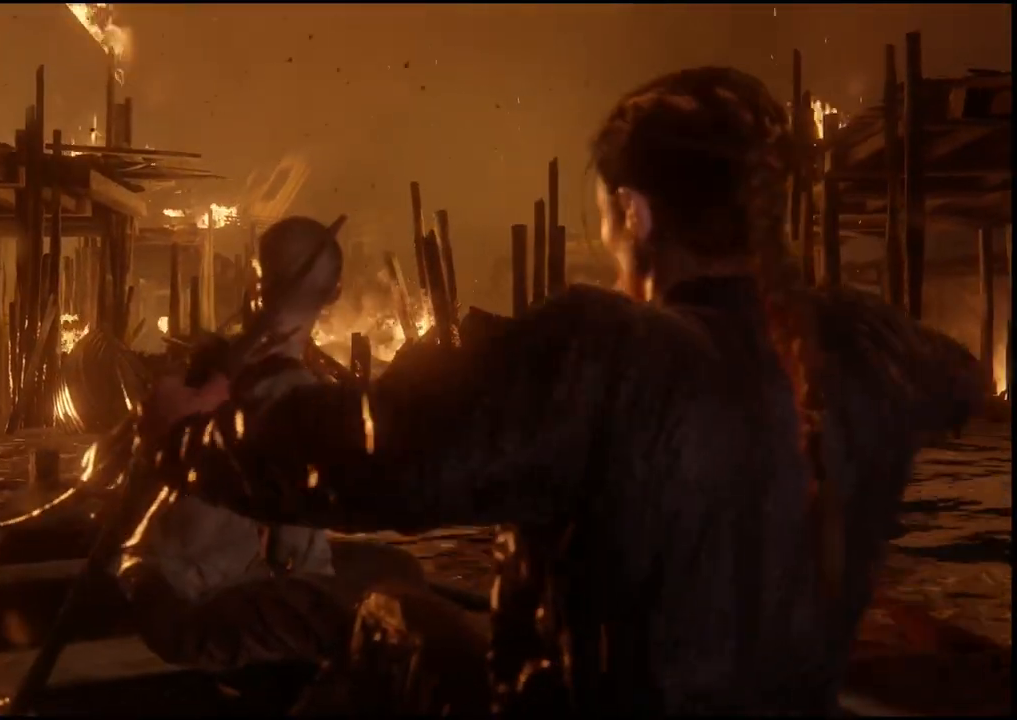
{"buttons": [], "left_stick": "center", "right_stick": "center", "events": [[333, "L1", "up"]]}
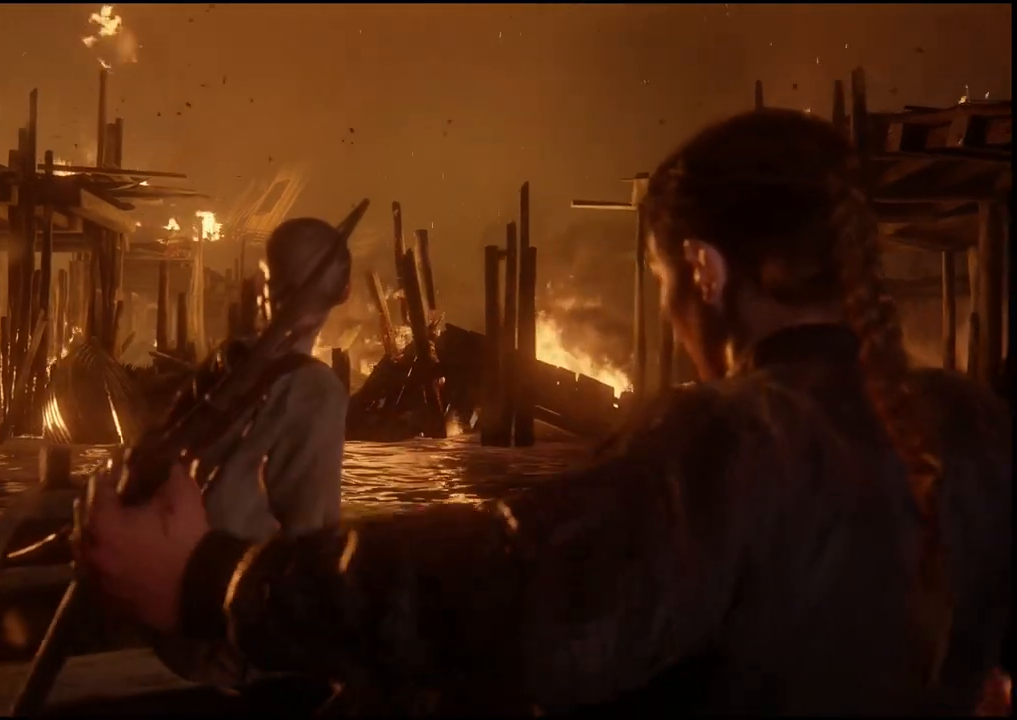
{"buttons": [], "left_stick": "center", "right_stick": "center", "events": [[367, "L1", "down"], [467, "L1", "up"]]}
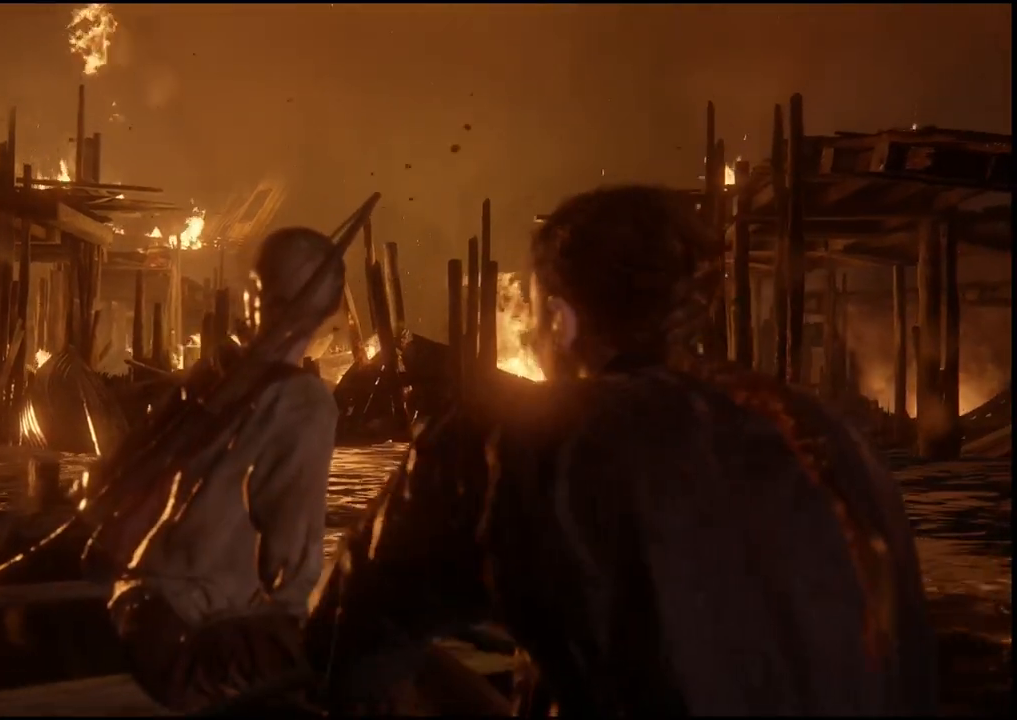
{"buttons": [], "left_stick": "center", "right_stick": "center", "events": [[267, "L1", "down"], [317, "L1", "up"]]}
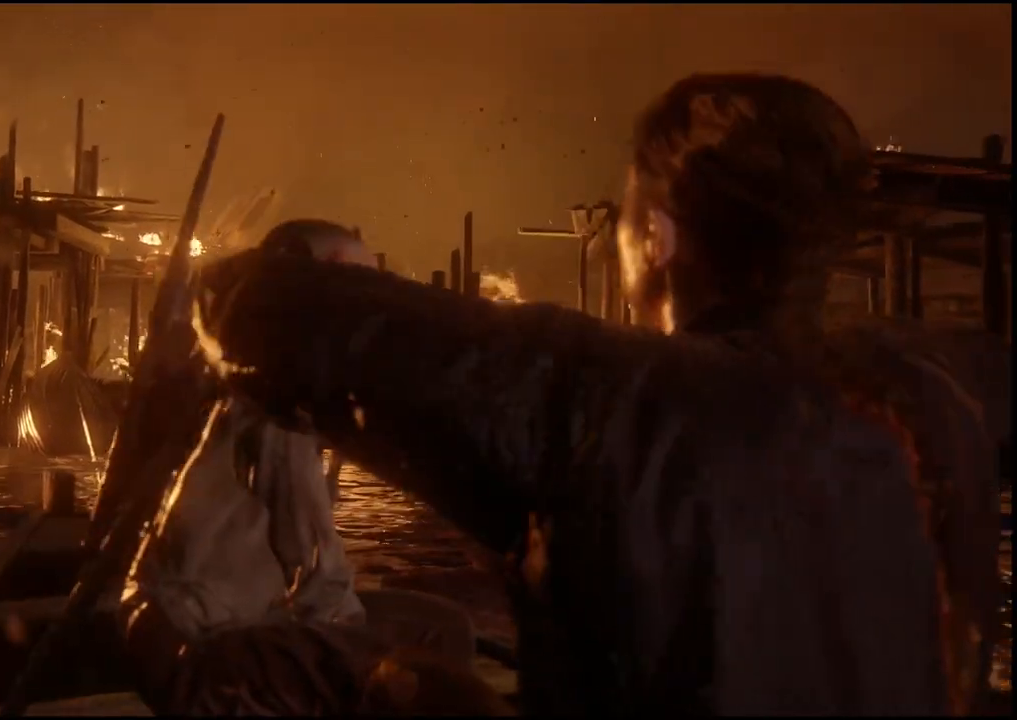
{"buttons": ["L1"], "left_stick": "center", "right_stick": "center", "events": [[217, "L1", "down"], [267, "L1", "up"], [400, "L1", "down"]]}